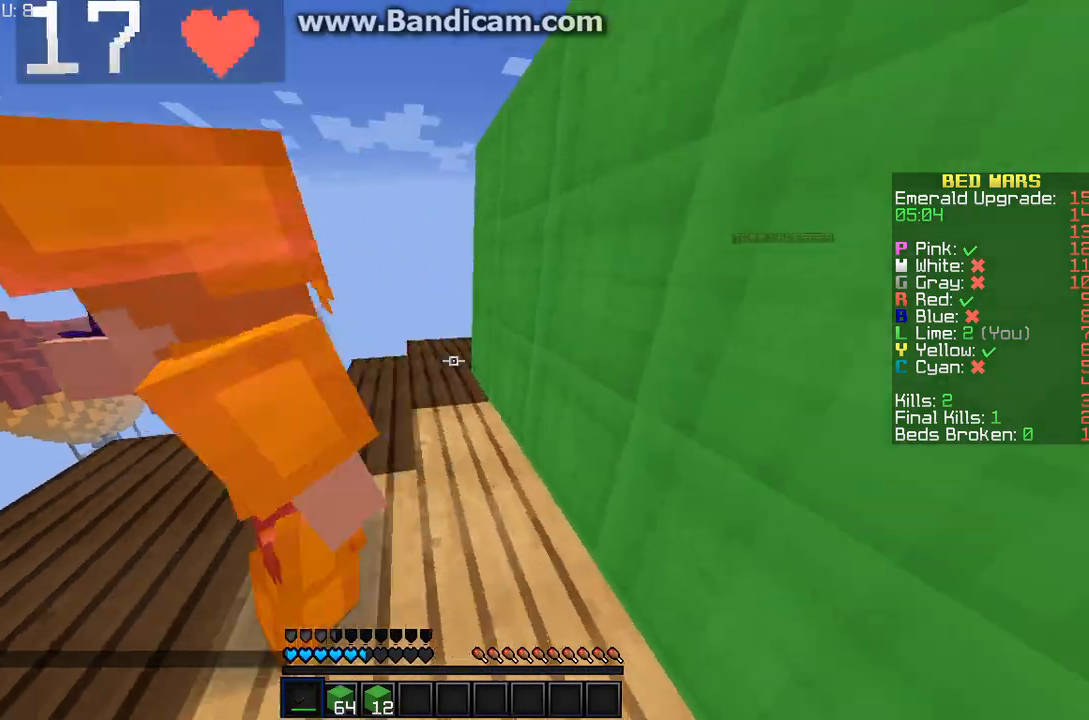
Gameplay with keyboard and mouse; each line is a JSON object with the keys and mouse buttons held at the frame after it. "events" lists presses ("down") and releases ("up") of "a", "d", "s", "w", "mouse_left" and "mouse_right" between this image and that frame as [ms after this image, input, new state], when the widget could be followed in between. "mouse_left", "mouse_right" = the "left", "right" buttons of the "mouse" list. No other keys are recorded. Fast repeated clicks can show as one long hold. Mouse movement is not recorded.
{"keys": ["a", "w"], "mouse": ["left"], "events": [[100, "mouse_left", "down"], [133, "mouse_left", "up"], [167, "mouse_left", "down"], [200, "w", "up"], [233, "mouse_left", "up"], [300, "a", "down"], [333, "d", "up"], [333, "mouse_left", "down"], [400, "mouse_left", "up"], [400, "w", "down"], [500, "mouse_left", "down"]]}
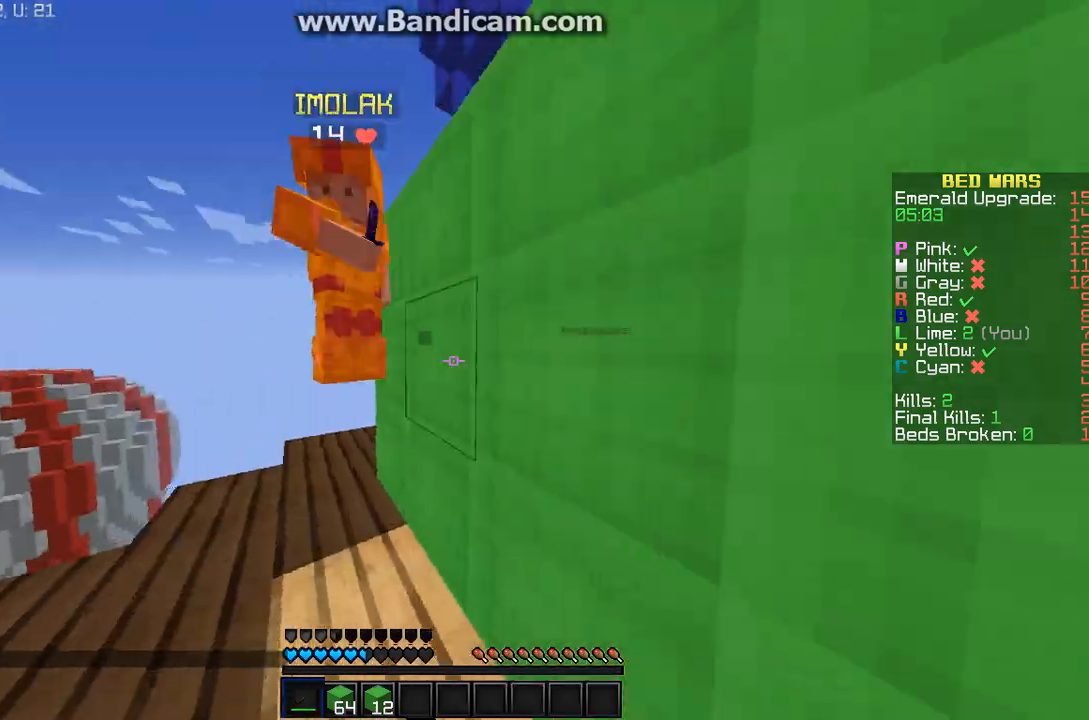
{"keys": ["w"], "mouse": [], "events": [[67, "mouse_left", "up"], [133, "a", "up"], [133, "mouse_left", "down"], [167, "mouse_left", "up"], [233, "mouse_left", "down"], [300, "mouse_left", "up"]]}
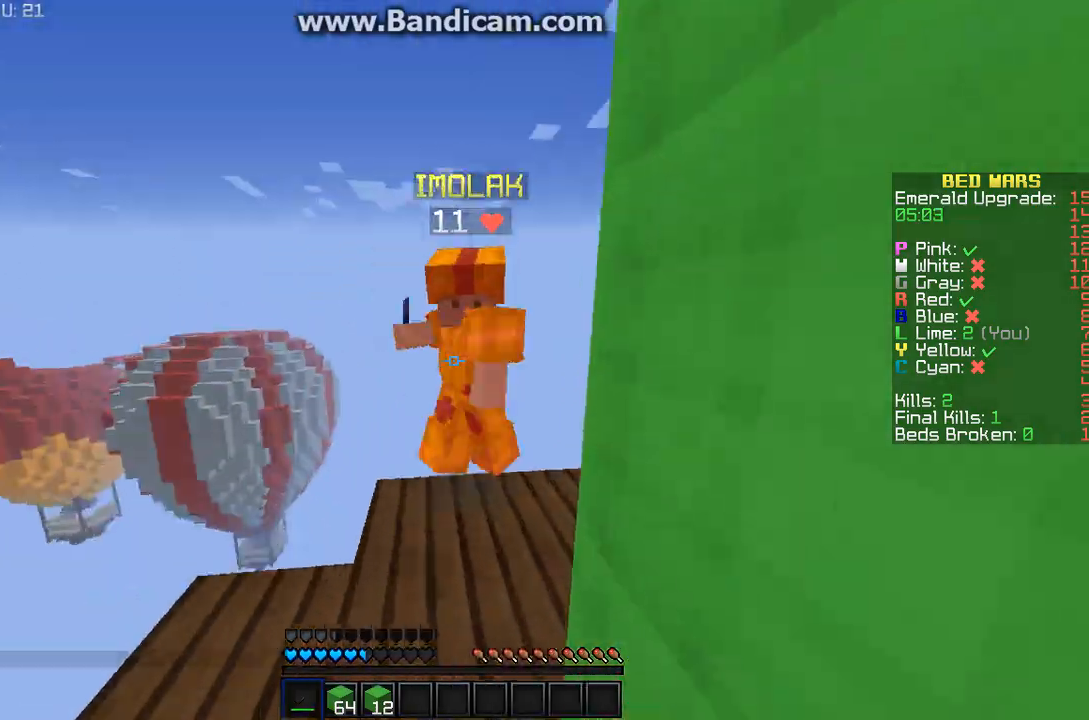
{"keys": ["w"], "mouse": [], "events": [[100, "mouse_left", "down"], [333, "mouse_left", "up"], [367, "mouse_left", "down"], [433, "mouse_left", "up"], [467, "w", "up"], [500, "w", "down"]]}
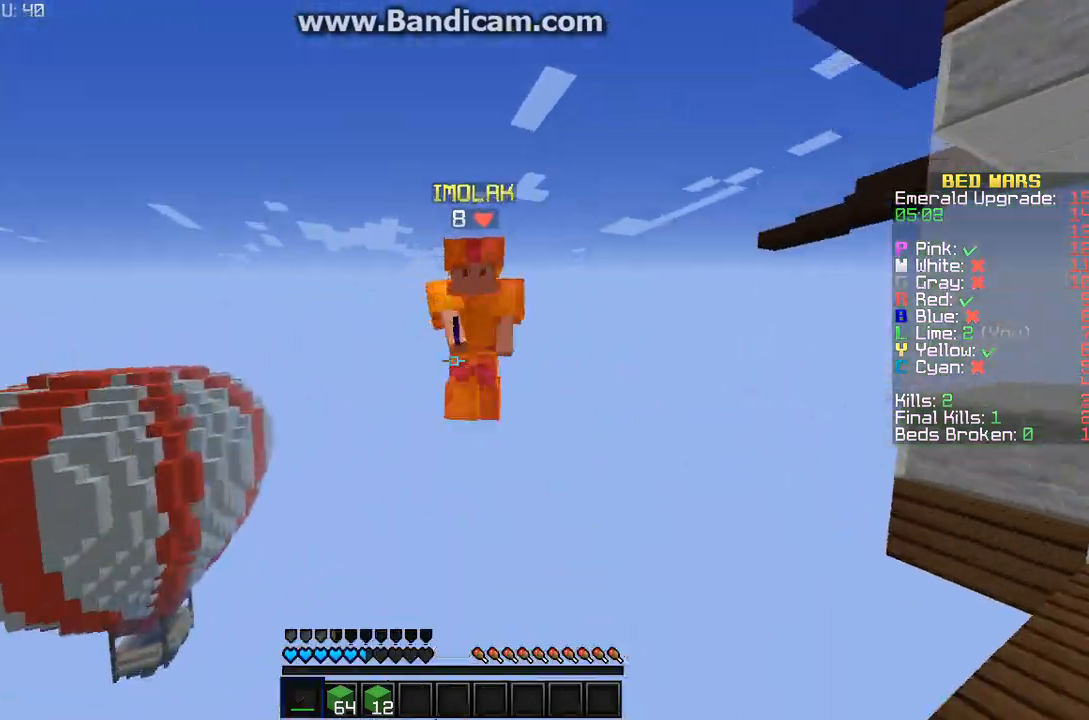
{"keys": ["d", "s"], "mouse": [], "events": [[33, "mouse_left", "down"], [100, "mouse_left", "up"], [133, "d", "down"], [133, "w", "up"], [167, "mouse_left", "down"], [233, "mouse_left", "up"], [233, "s", "down"]]}
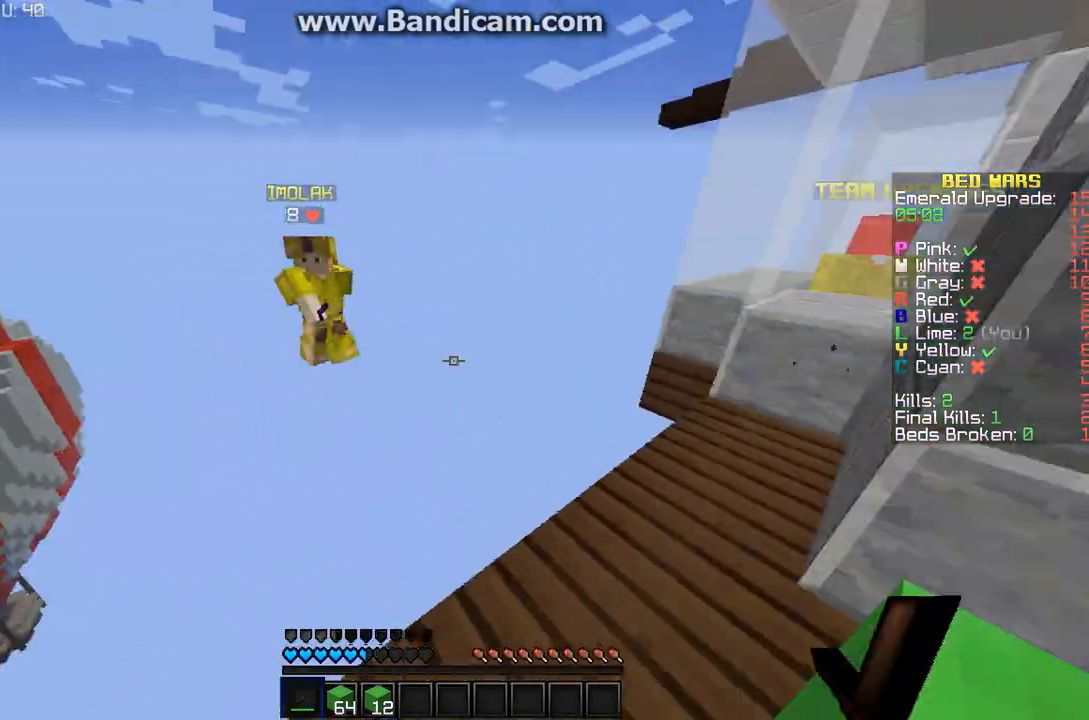
{"keys": ["w"], "mouse": [], "events": [[100, "d", "up"], [100, "s", "up"], [267, "w", "down"], [367, "a", "down"], [500, "a", "up"]]}
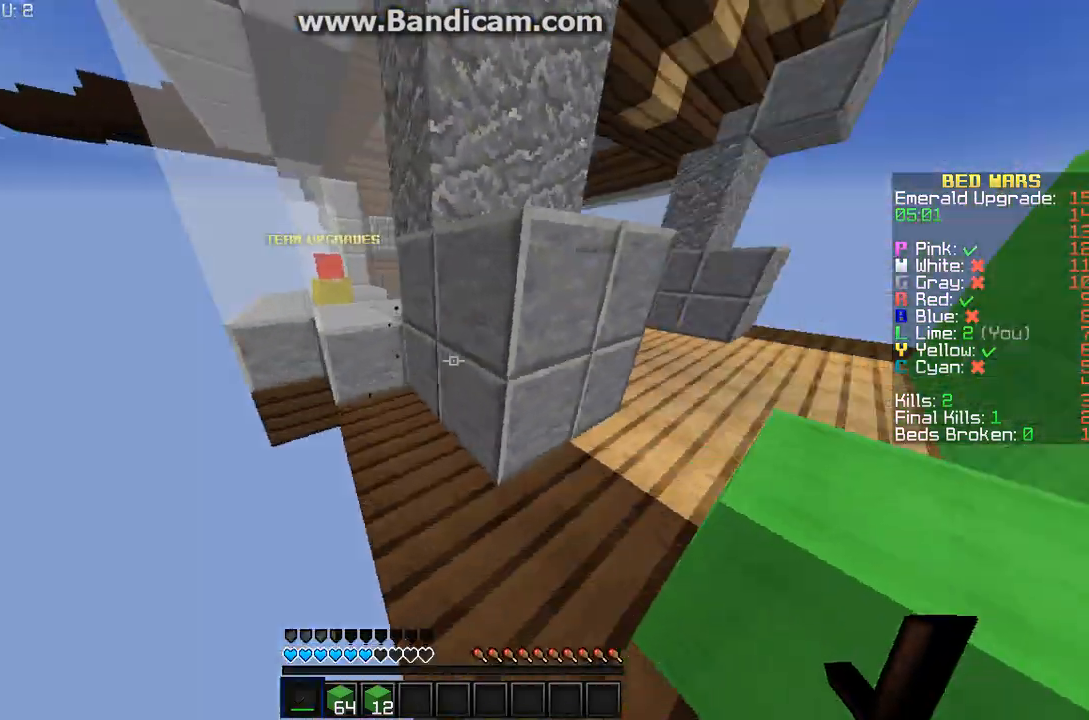
{"keys": ["d", "w"], "mouse": [], "events": [[433, "d", "down"]]}
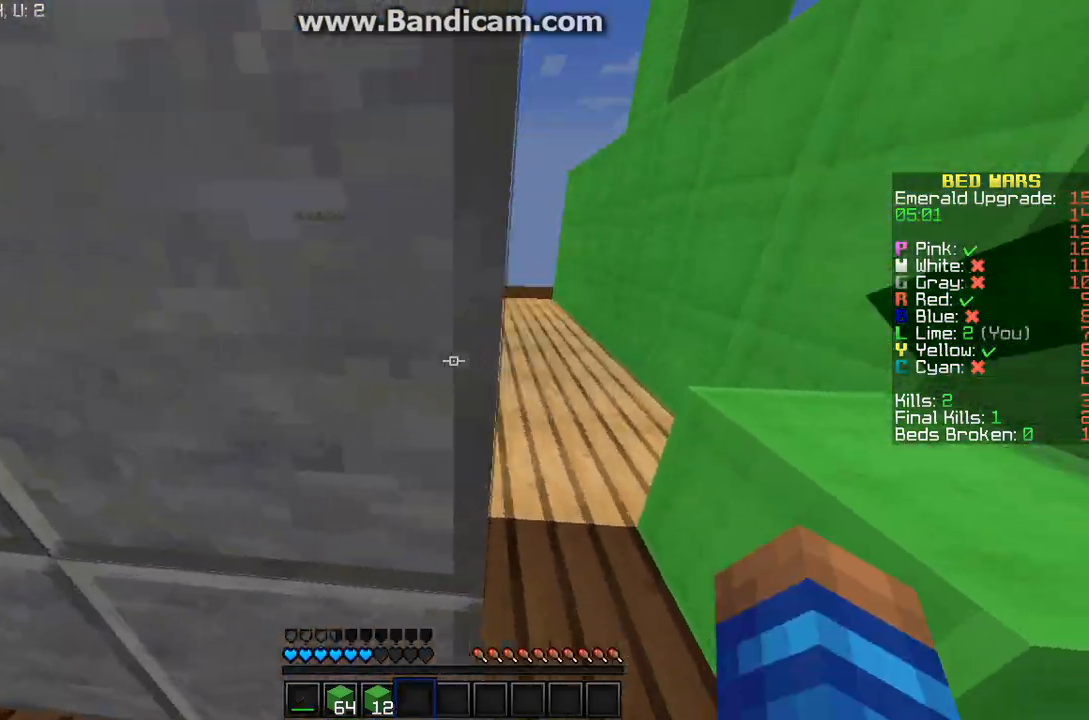
{"keys": ["w"], "mouse": [], "events": [[233, "d", "up"]]}
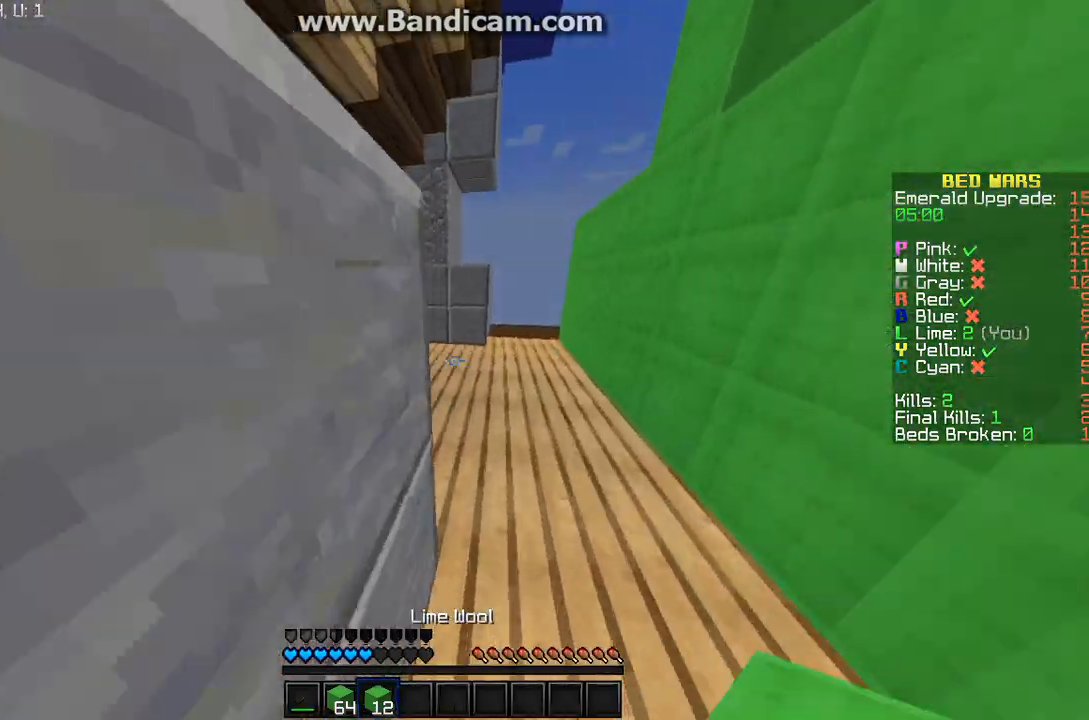
{"keys": ["w"], "mouse": [], "events": []}
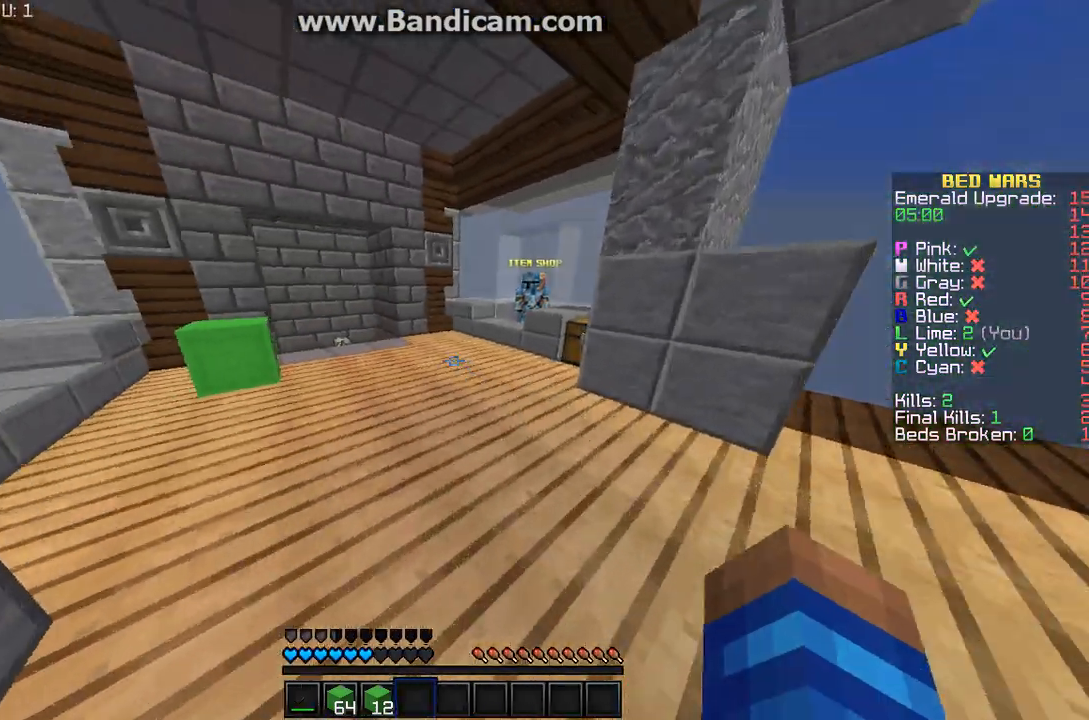
{"keys": ["w"], "mouse": [], "events": []}
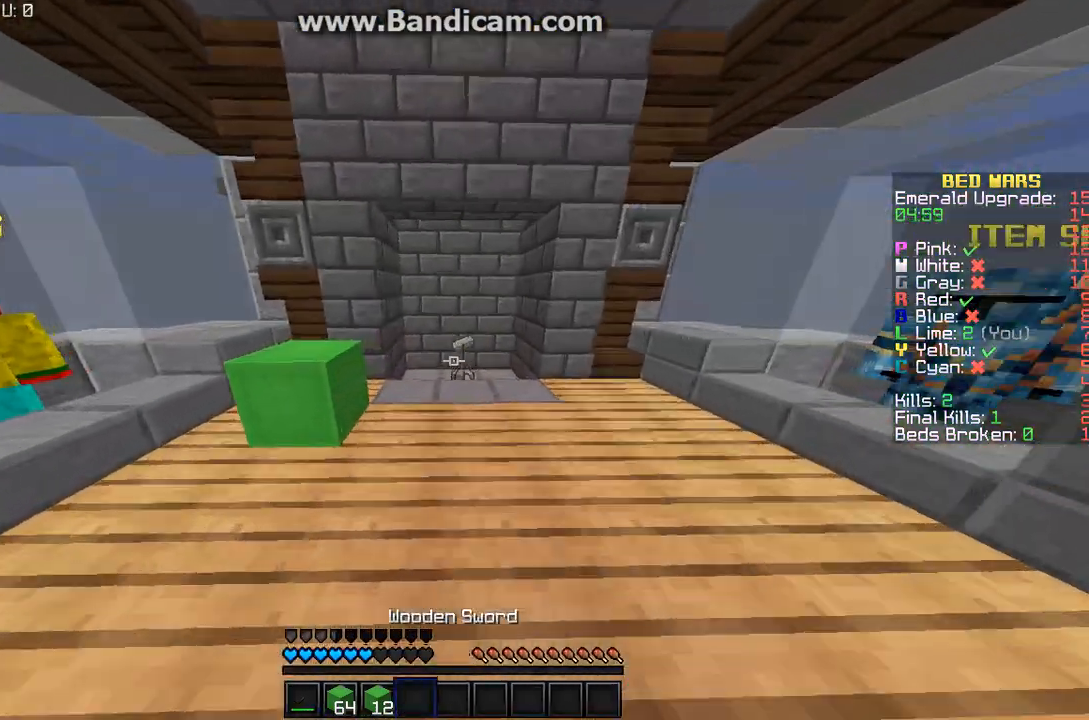
{"keys": ["w"], "mouse": [], "events": []}
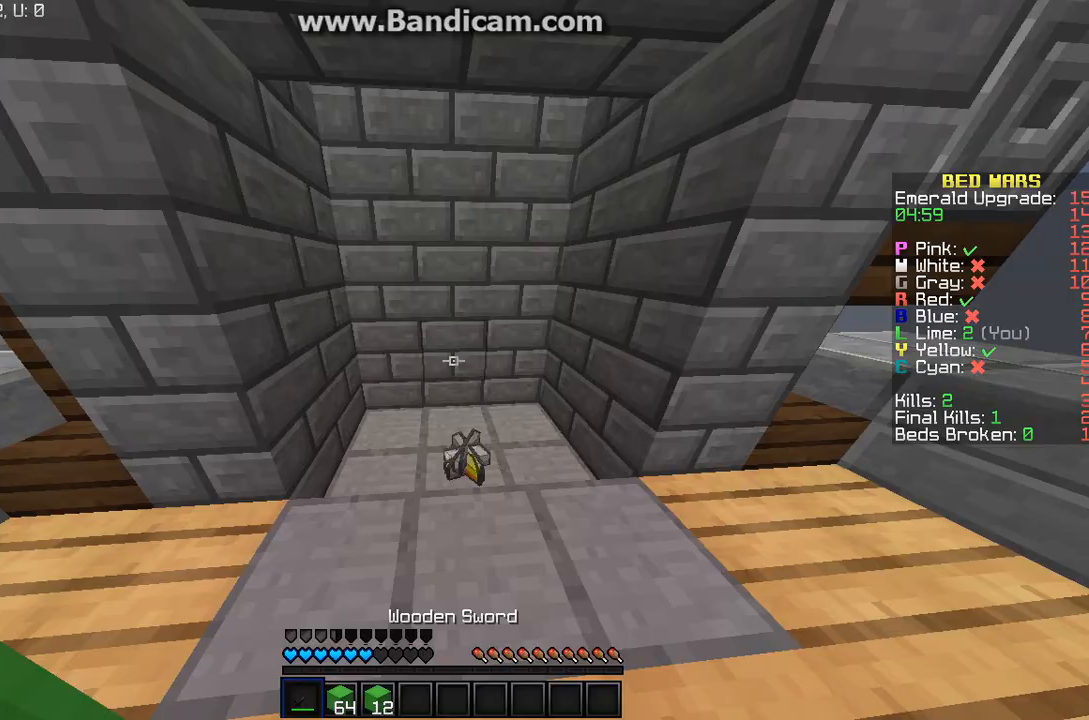
{"keys": ["d", "w"], "mouse": [], "events": [[233, "d", "down"]]}
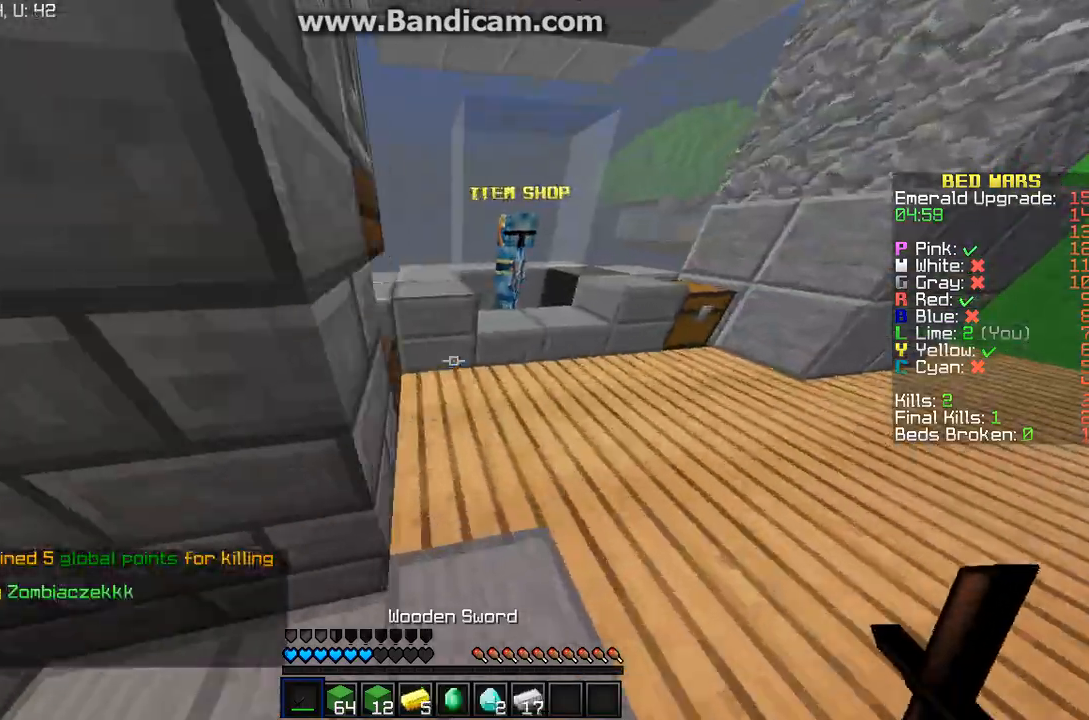
{"keys": [], "mouse": [], "events": [[233, "d", "up"], [433, "w", "up"]]}
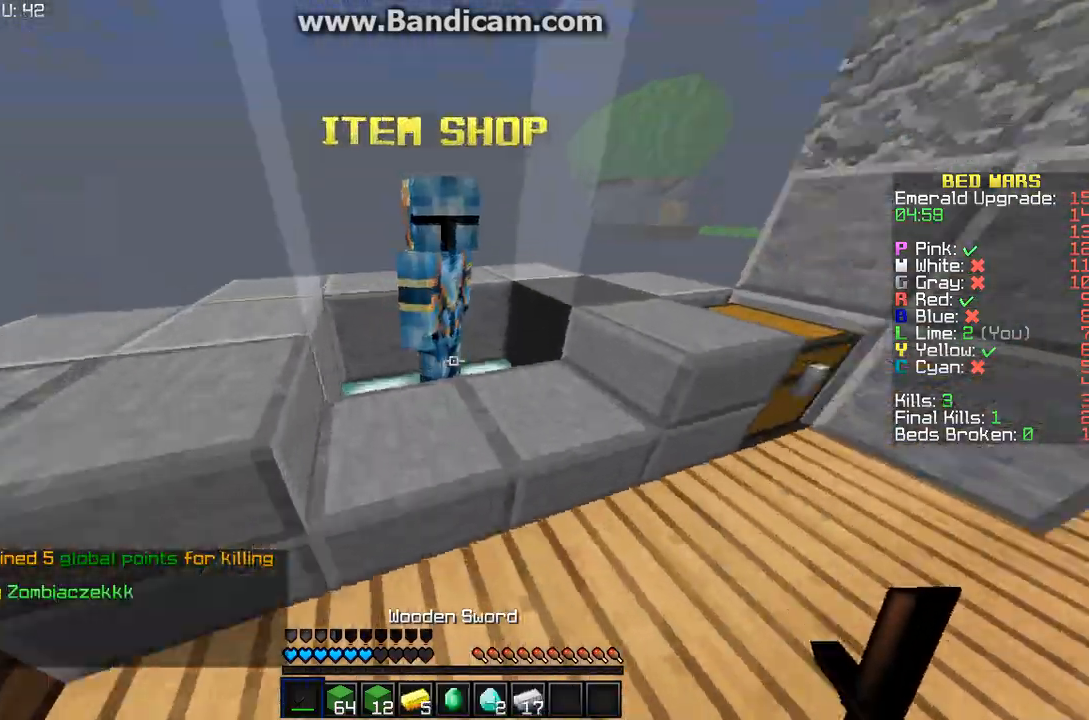
{"keys": [], "mouse": [], "events": []}
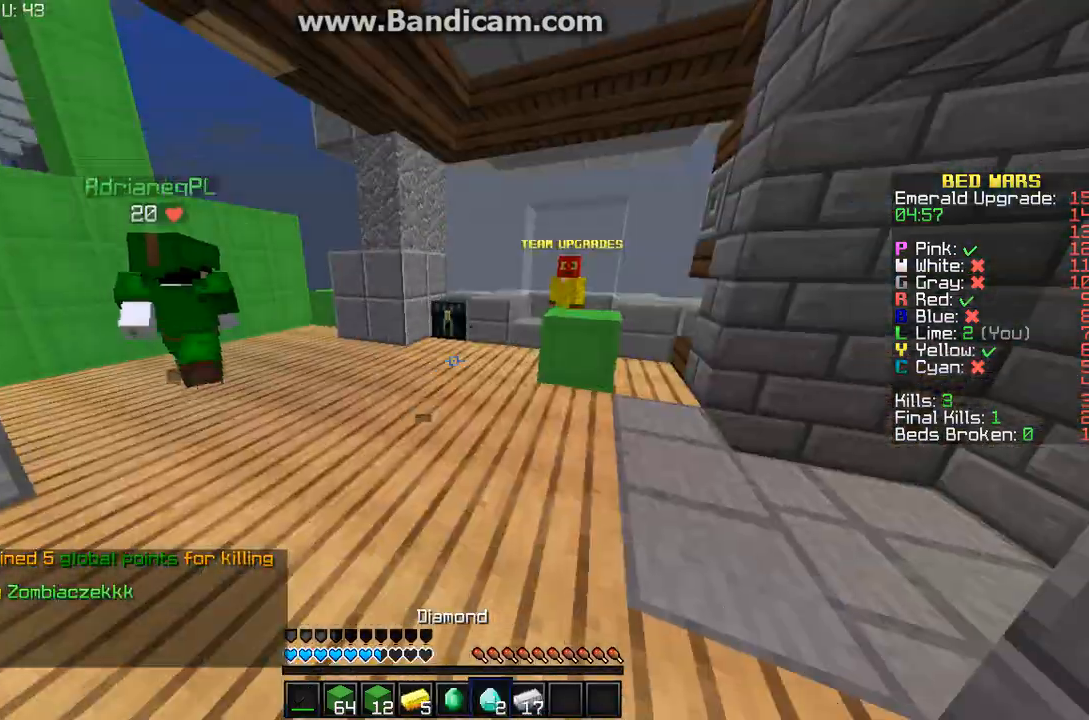
{"keys": ["w"], "mouse": [], "events": [[500, "w", "down"]]}
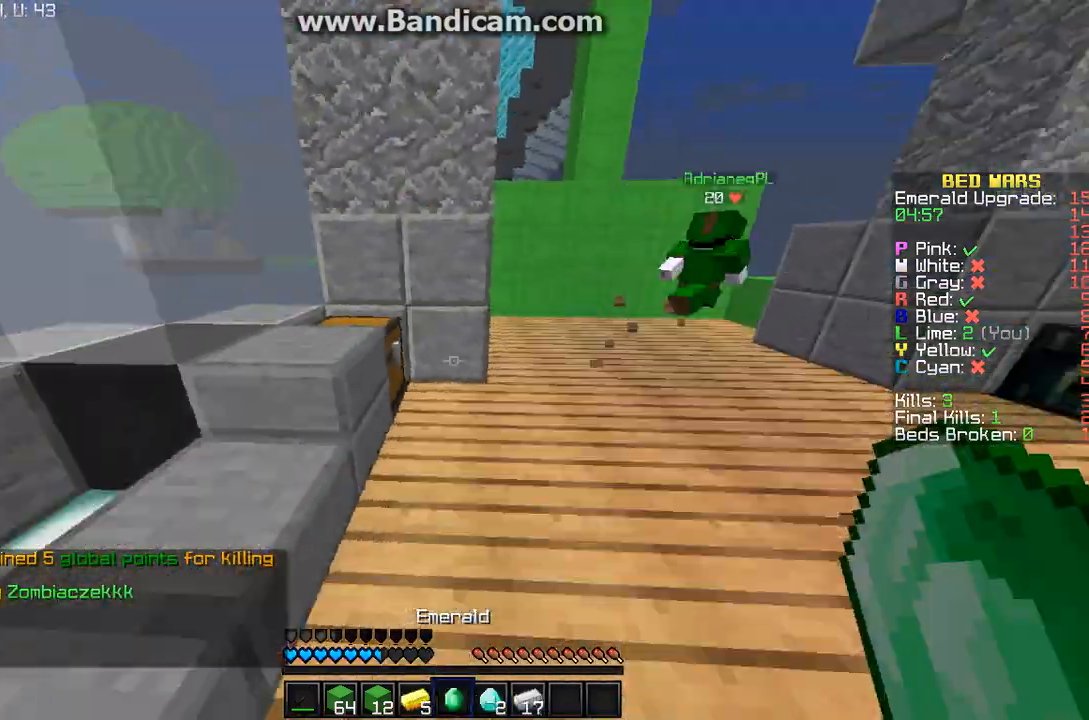
{"keys": ["a"], "mouse": [], "events": [[167, "d", "down"], [333, "a", "down"], [333, "d", "up"], [333, "w", "up"]]}
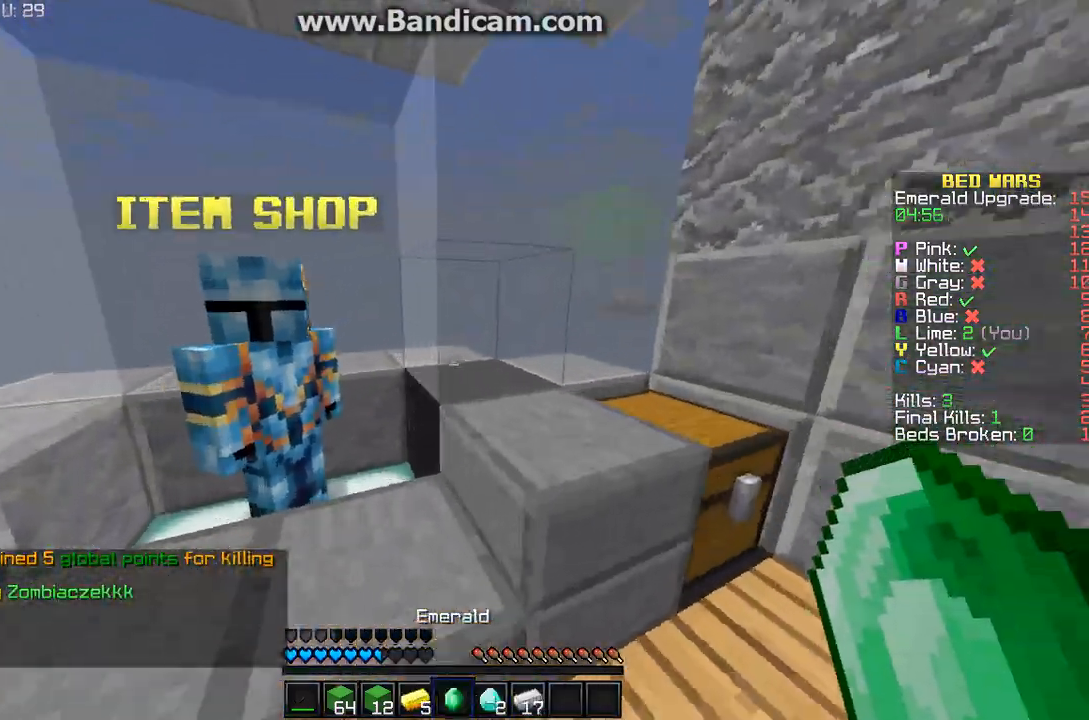
{"keys": ["w"], "mouse": [], "events": [[133, "d", "down"], [200, "a", "up"], [233, "w", "down"], [467, "d", "up"]]}
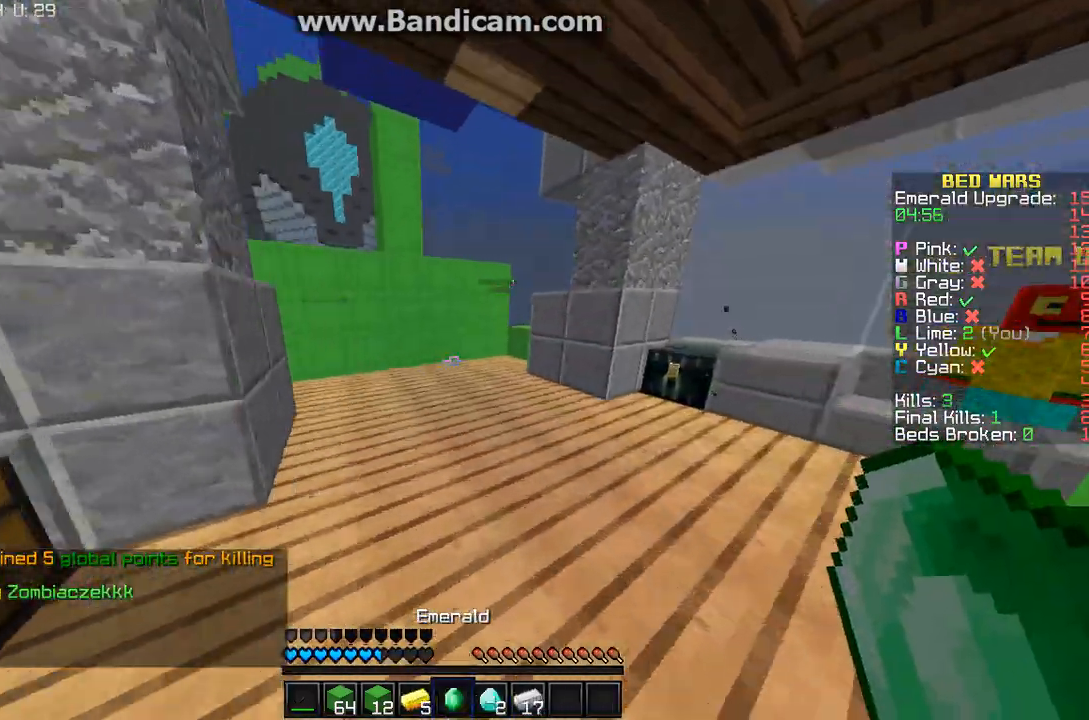
{"keys": ["w"], "mouse": [], "events": []}
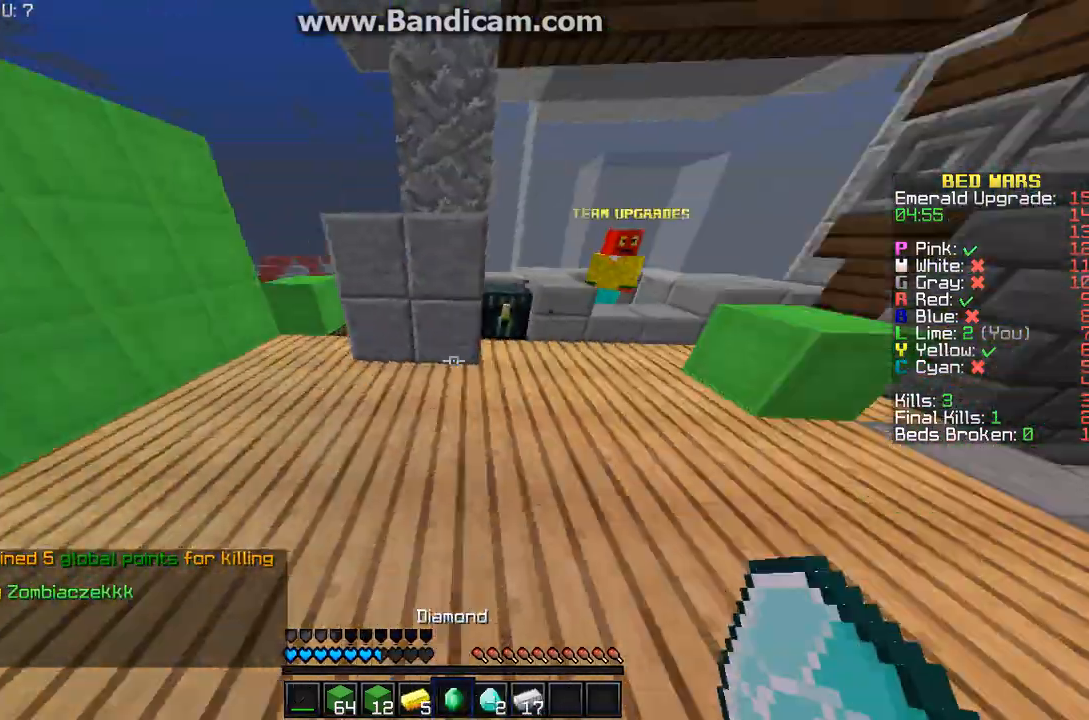
{"keys": [], "mouse": ["right"], "events": [[400, "mouse_right", "down"], [433, "w", "up"]]}
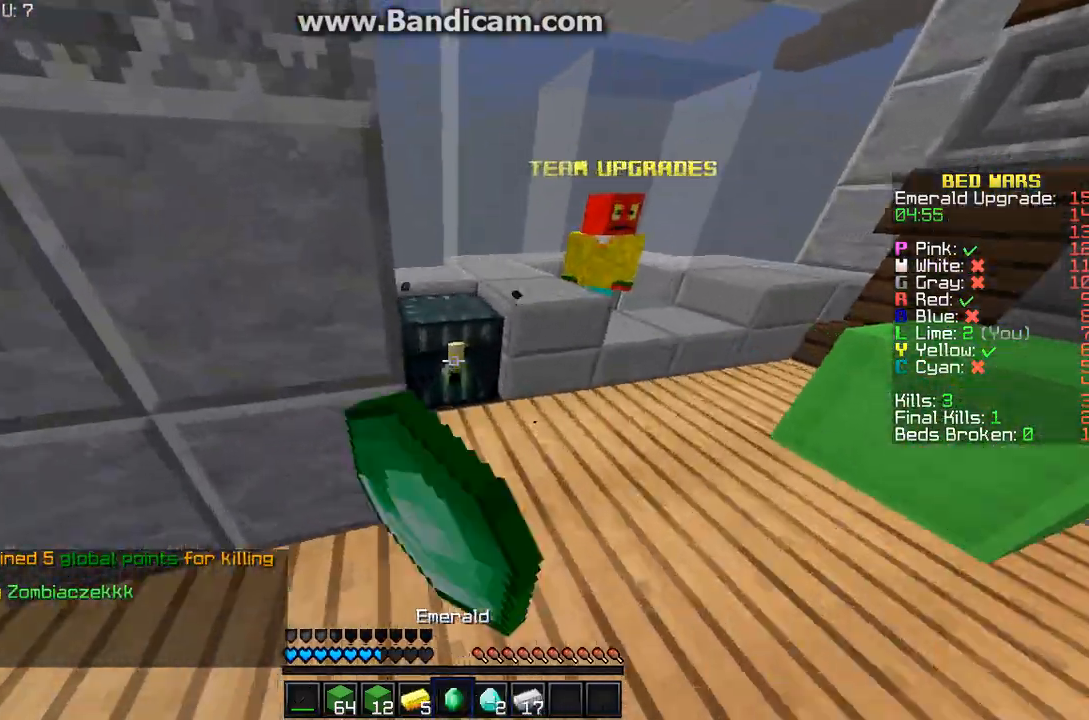
{"keys": [], "mouse": [], "events": [[100, "mouse_right", "up"]]}
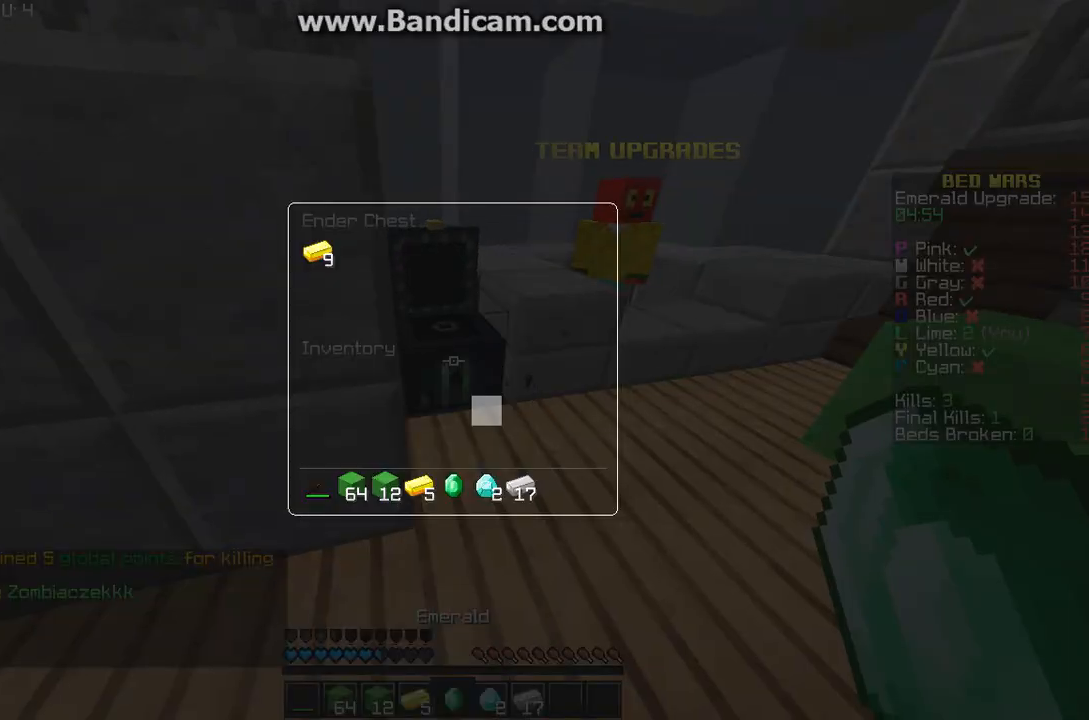
{"keys": [], "mouse": [], "events": []}